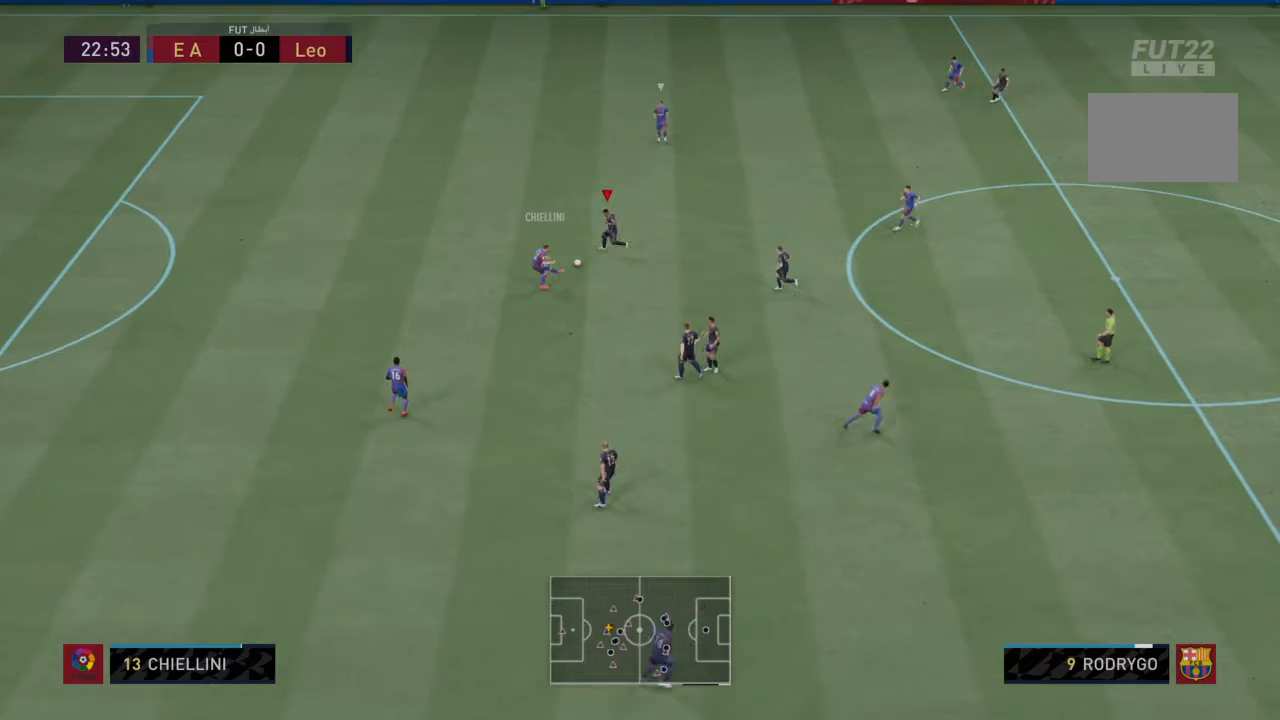
Gameplay with a controller (PlayStation layout); each line is a JSON object with the inputs held at the frame after it. "events" lists button and stick changes between this image and that frame as [ms after this image, input, new state], when the widget could be followed in between. Not read: L3 R3.
{"buttons": ["L1", "R2"], "left_stick": "down", "right_stick": "center", "events": [[201, "left_stick", "down"], [434, "L1", "down"]]}
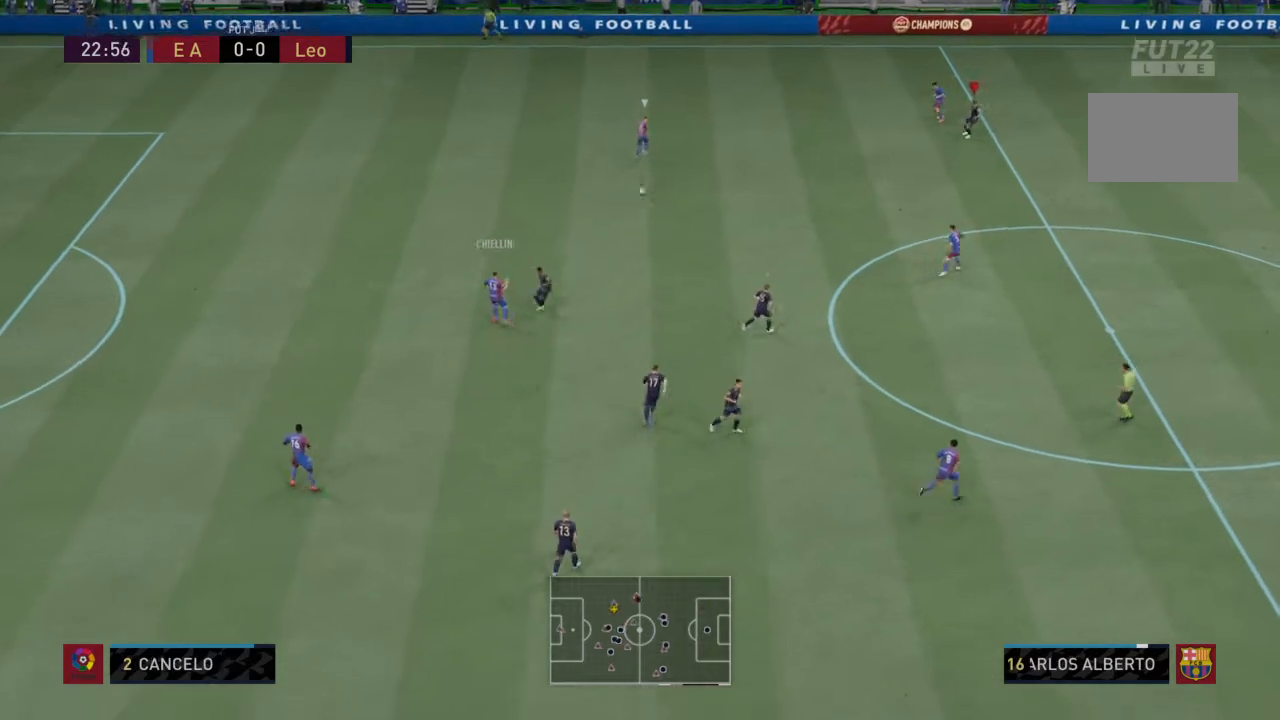
{"buttons": ["R2"], "left_stick": "left", "right_stick": "center", "events": [[33, "L1", "up"], [67, "left_stick", "down-left"], [167, "left_stick", "left"]]}
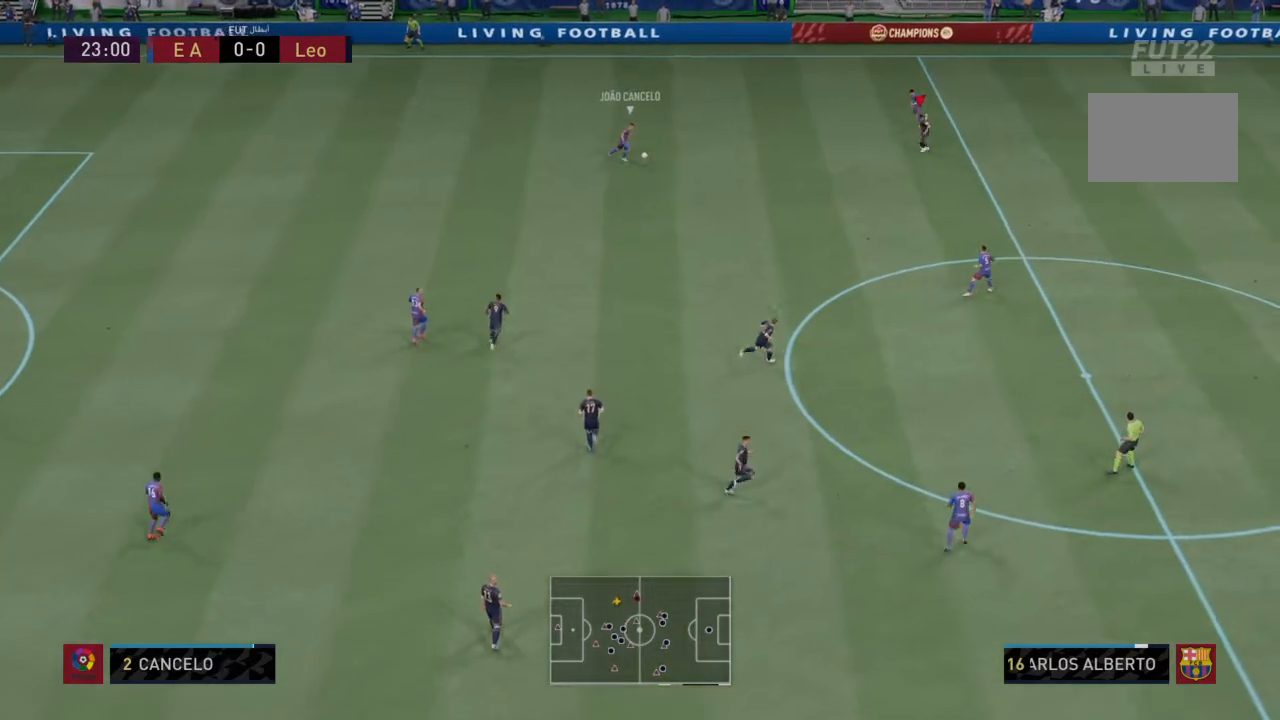
{"buttons": ["L1", "L2", "R2"], "left_stick": "down-right", "right_stick": "center", "events": [[167, "left_stick", "center"], [234, "left_stick", "right"], [334, "left_stick", "down-right"], [468, "L1", "down"], [468, "L2", "down"]]}
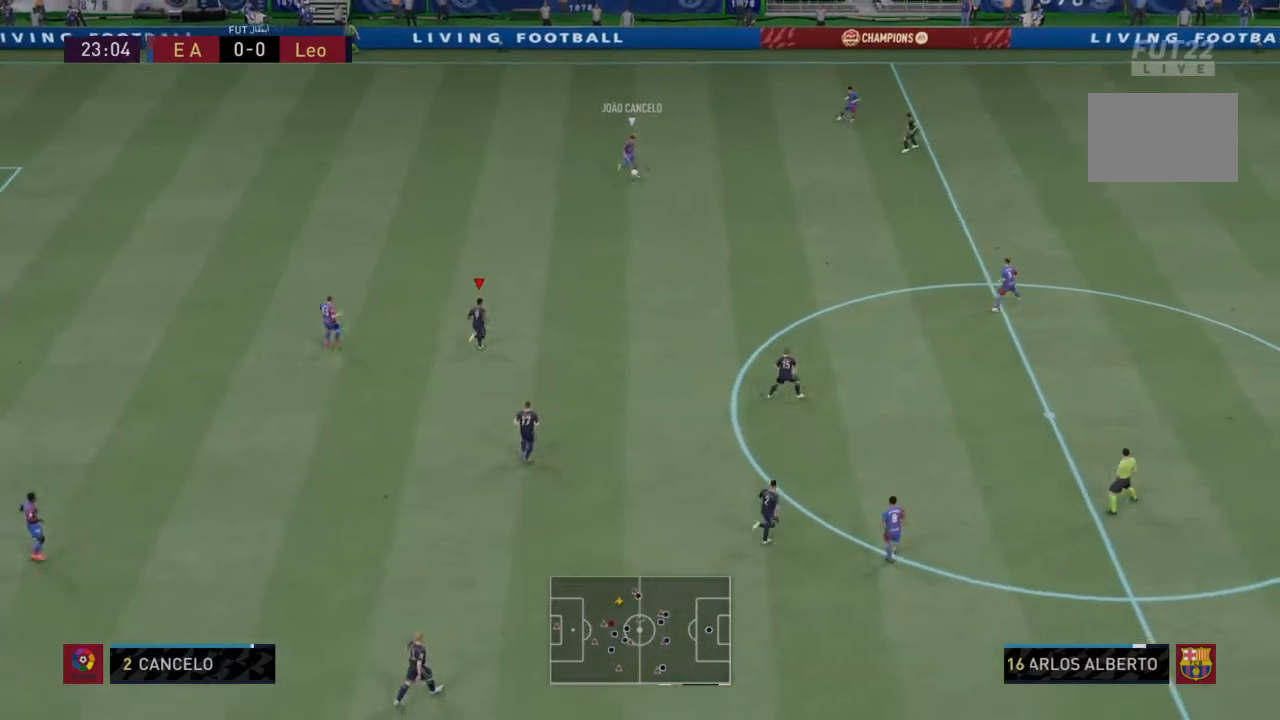
{"buttons": ["L1", "R2"], "left_stick": "down-right", "right_stick": "center", "events": [[133, "L1", "up"], [133, "L2", "up"], [400, "L1", "down"]]}
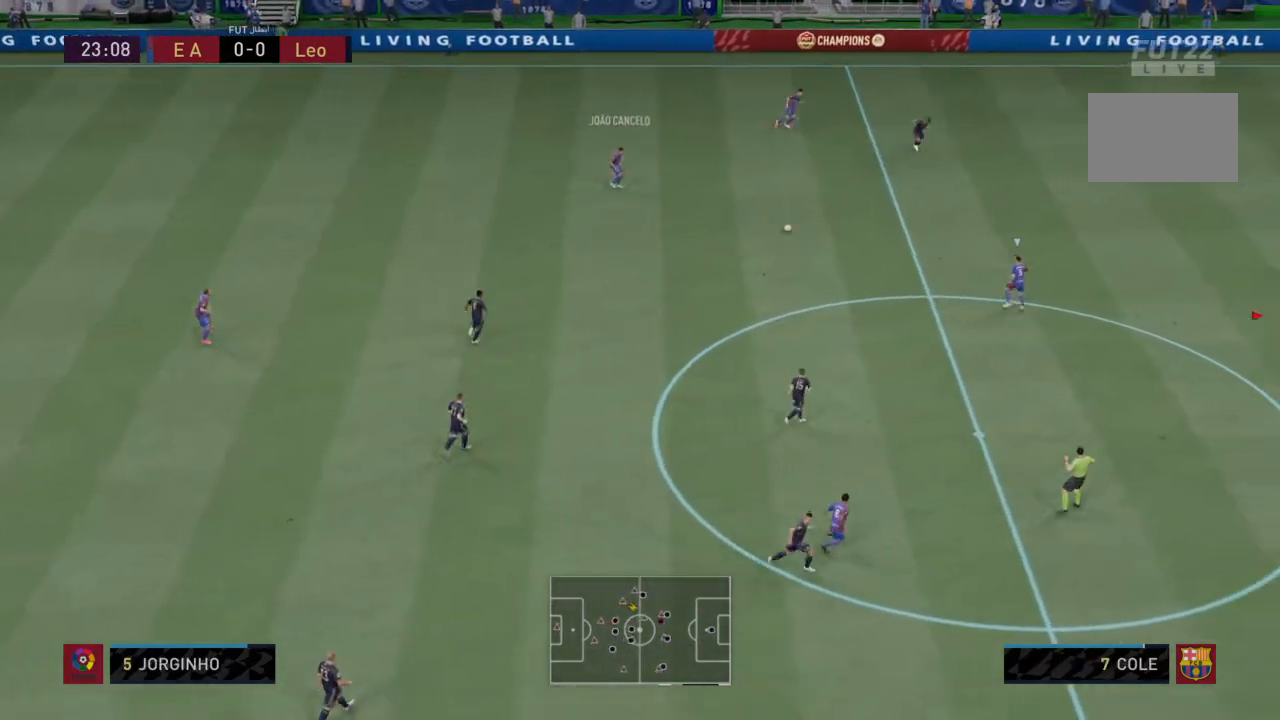
{"buttons": ["L1", "R2"], "left_stick": "down-right", "right_stick": "center", "events": [[34, "L1", "up"], [401, "L1", "down"]]}
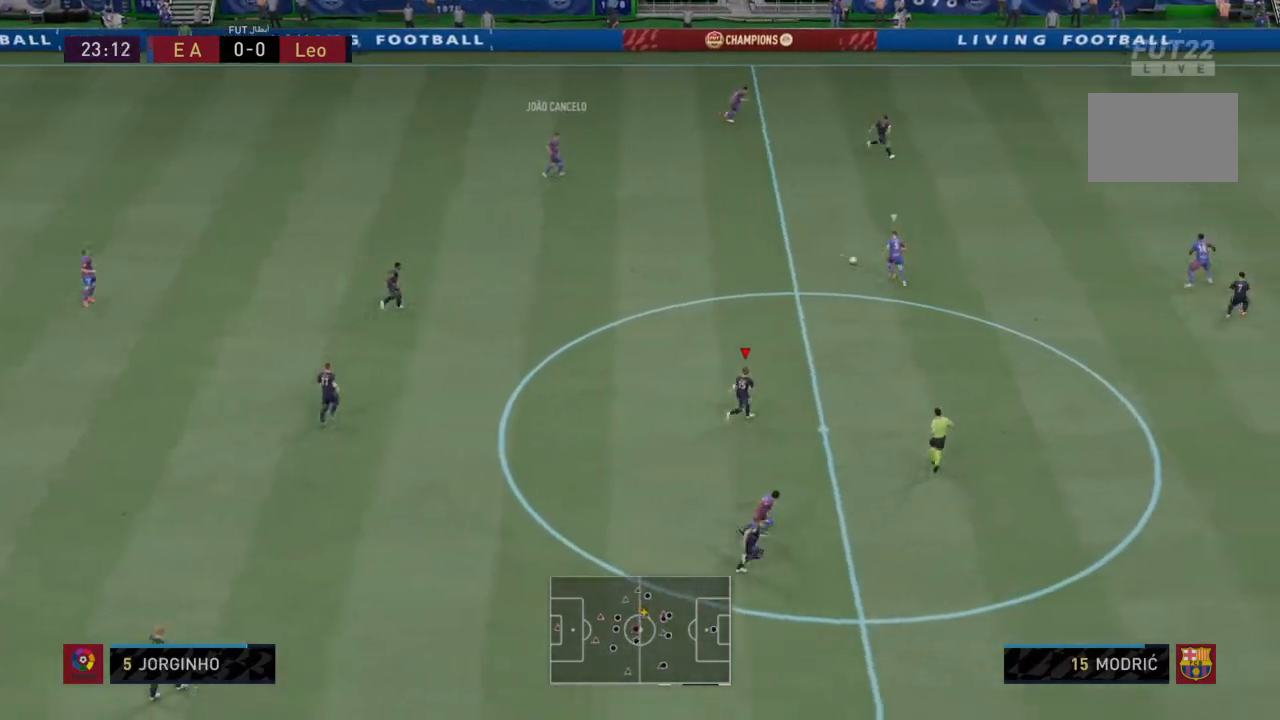
{"buttons": ["R2"], "left_stick": "down-right", "right_stick": "center", "events": [[133, "L1", "up"]]}
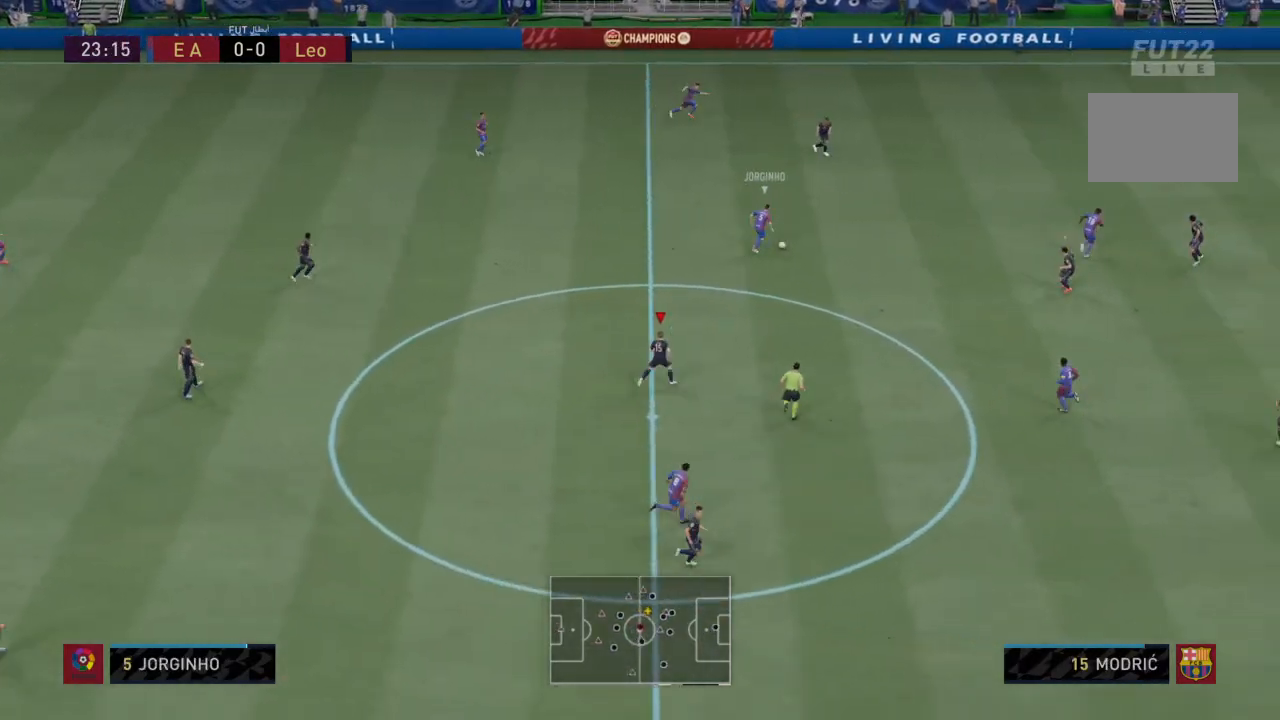
{"buttons": ["R2"], "left_stick": "down-right", "right_stick": "center", "events": []}
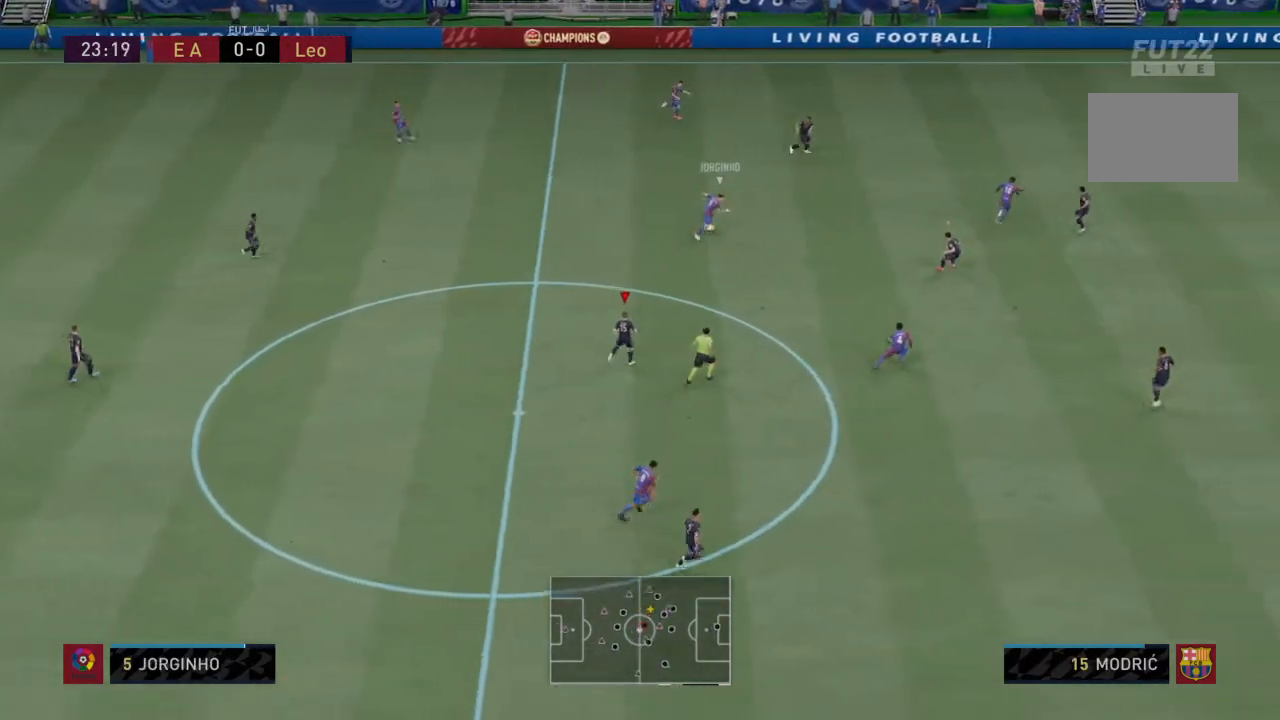
{"buttons": ["R2"], "left_stick": "down-right", "right_stick": "center", "events": []}
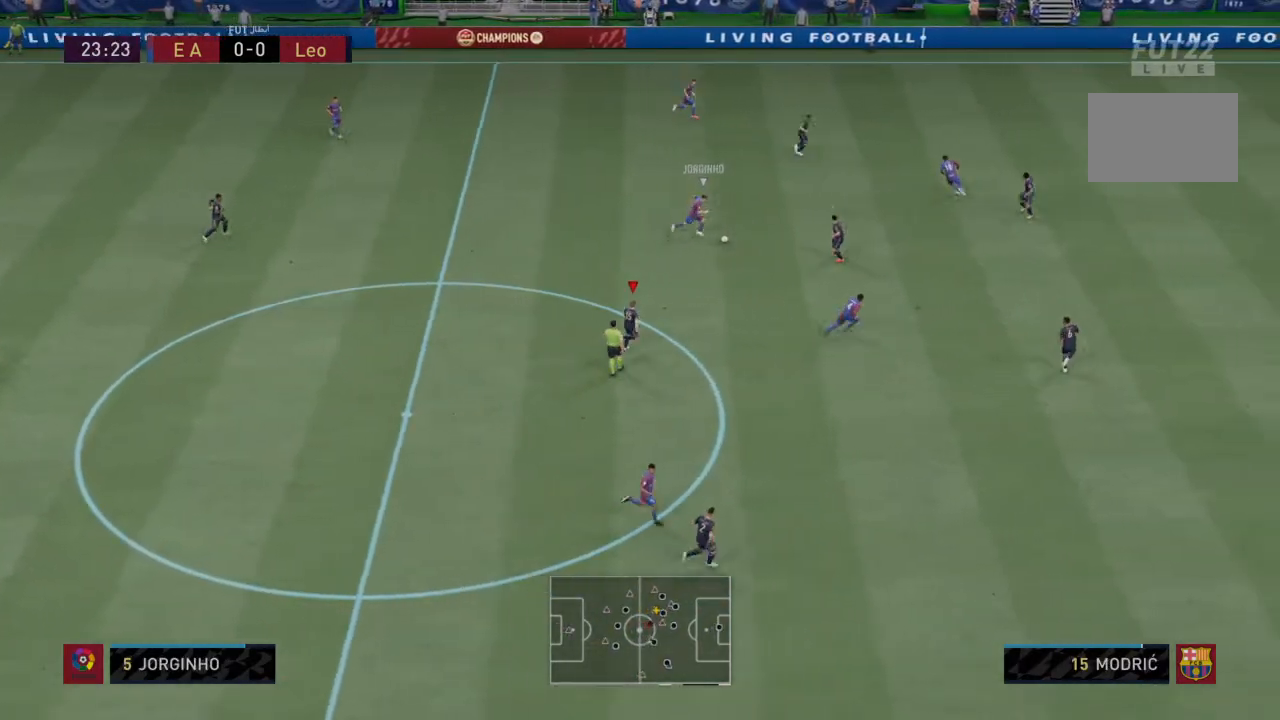
{"buttons": ["L1", "R2"], "left_stick": "down-right", "right_stick": "center", "events": [[501, "L1", "down"]]}
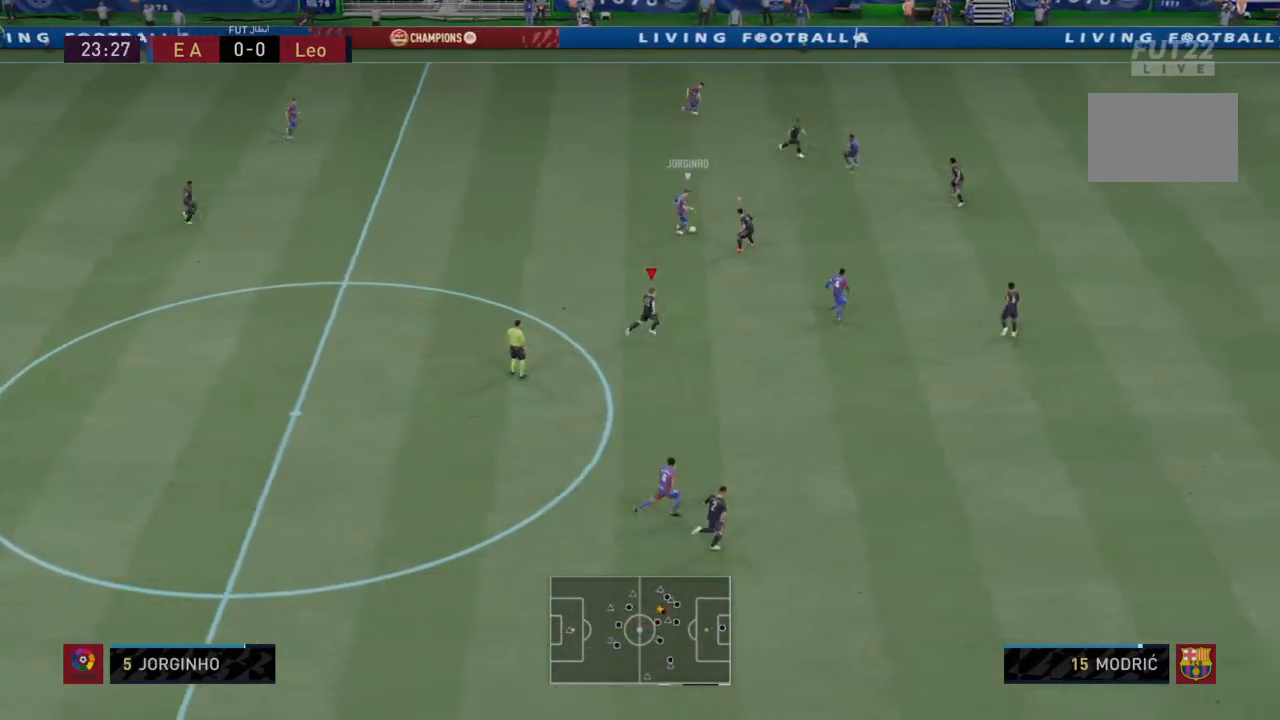
{"buttons": ["L2", "R2"], "left_stick": "down-right", "right_stick": "center", "events": [[33, "CIRCLE", "down"], [100, "left_stick", "down"], [167, "L1", "up"], [167, "L2", "down"], [200, "CIRCLE", "up"], [267, "left_stick", "down-right"]]}